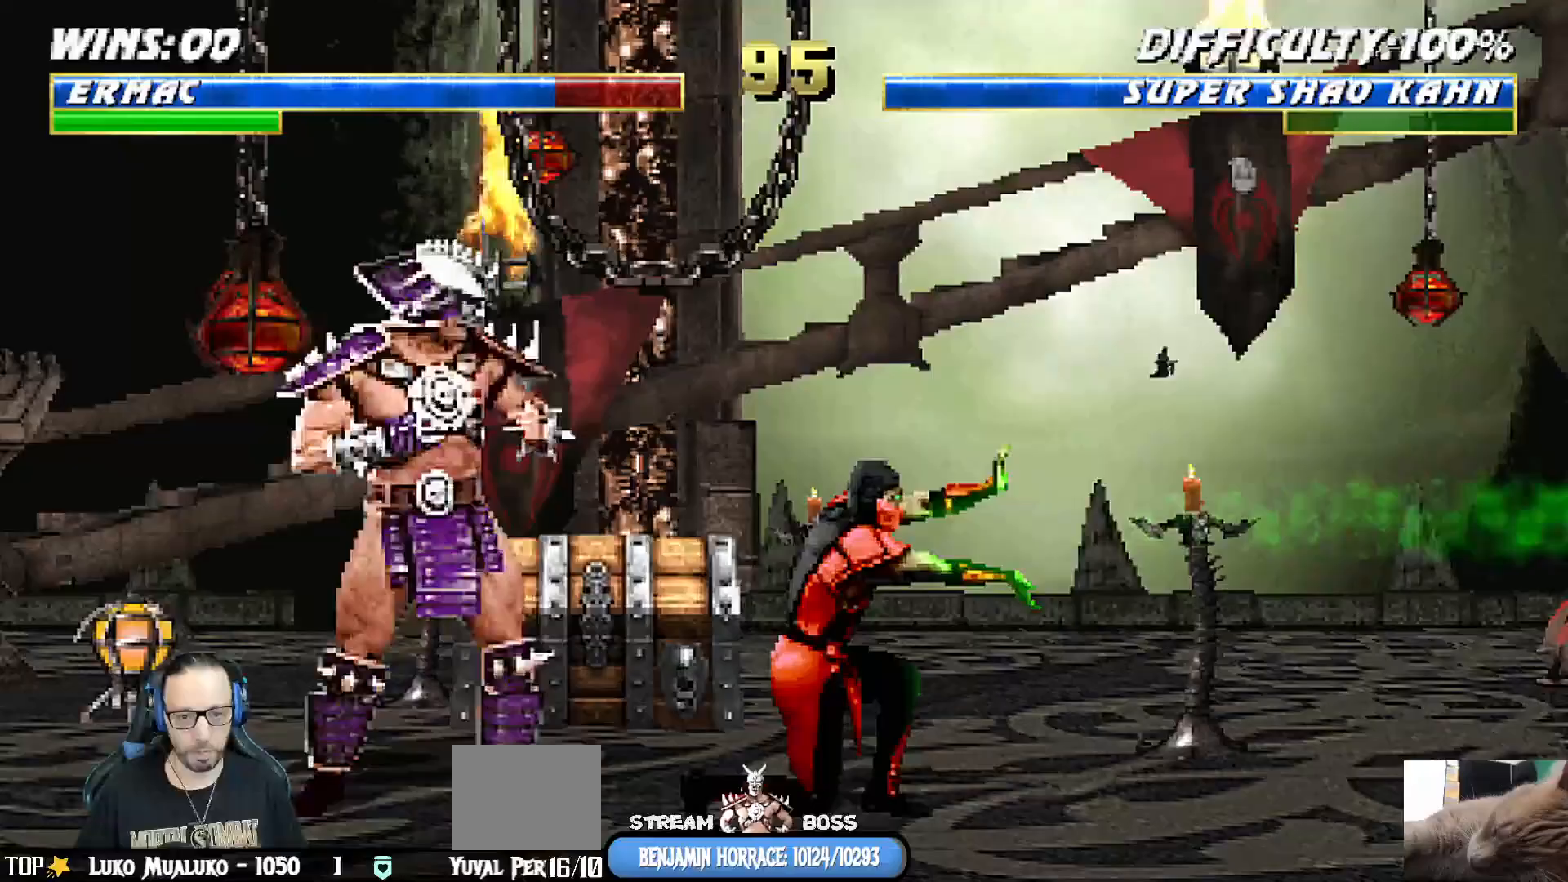
Gameplay with a controller (PlayStation layout); each line is a JSON object with the inputs held at the frame after it. "events" lists button and stick changes between this image and that frame as [ms after this image, input, new state], when the widget could be followed in between.
{"buttons": ["R1", "R2"], "left_stick": "center", "right_stick": "center", "events": [[17, "L1", "down"], [167, "DPAD_DOWN", "up"], [217, "L1", "up"], [267, "DPAD_RIGHT", "up"], [400, "R2", "down"]]}
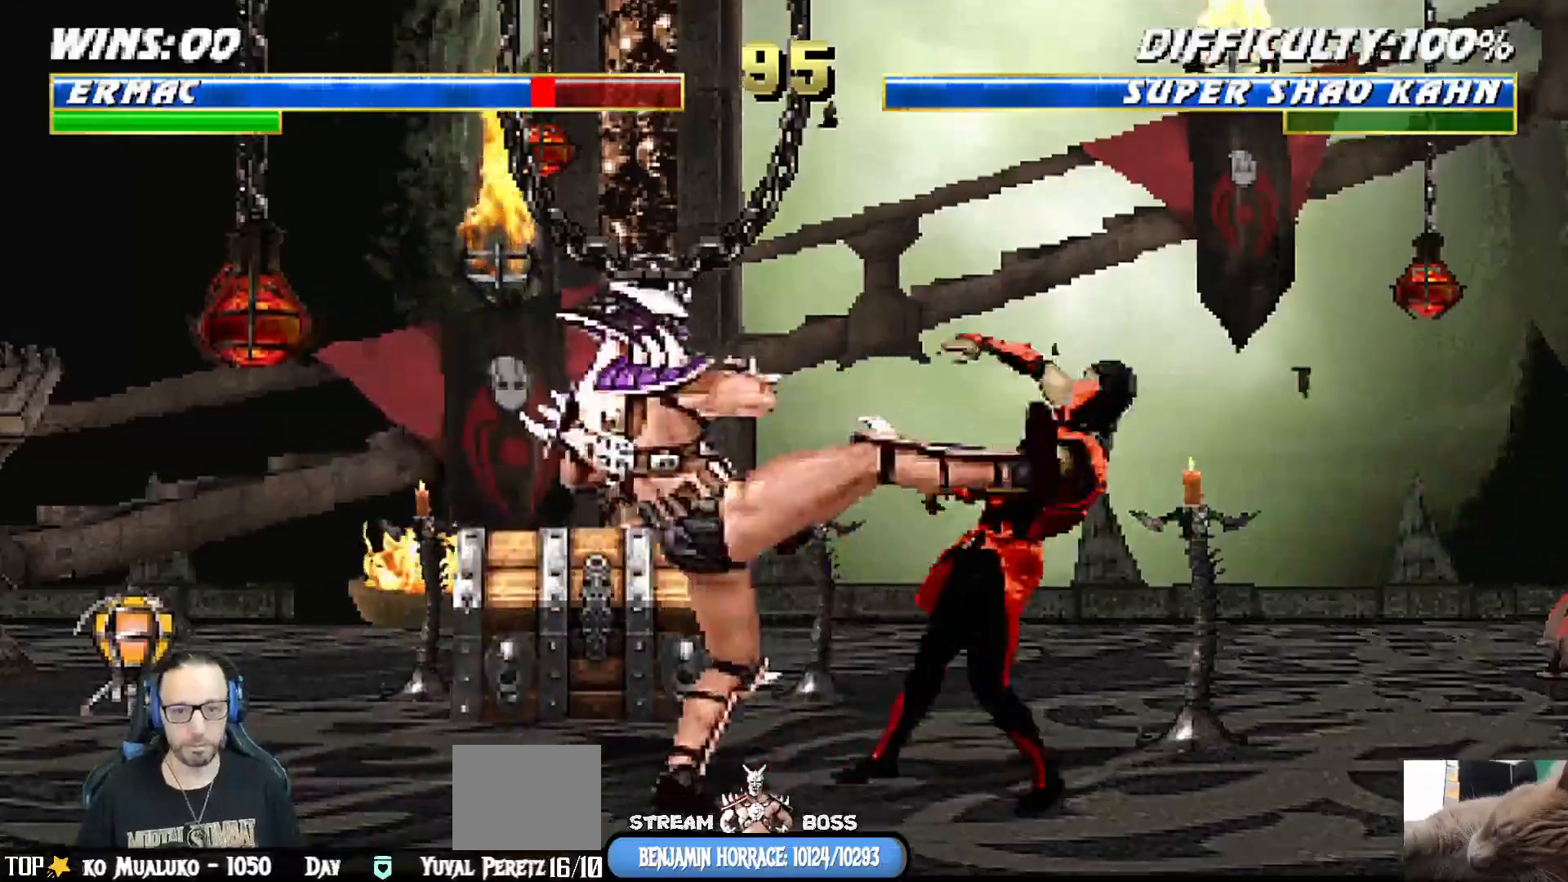
{"buttons": ["R1", "DPAD_RIGHT"], "left_stick": "center", "right_stick": "center", "events": [[100, "R2", "up"], [250, "R1", "up"], [267, "DPAD_DOWN", "down"], [317, "DPAD_RIGHT", "down"], [350, "DPAD_DOWN", "up"], [367, "CROSS", "down"], [433, "R1", "down"], [450, "CROSS", "up"]]}
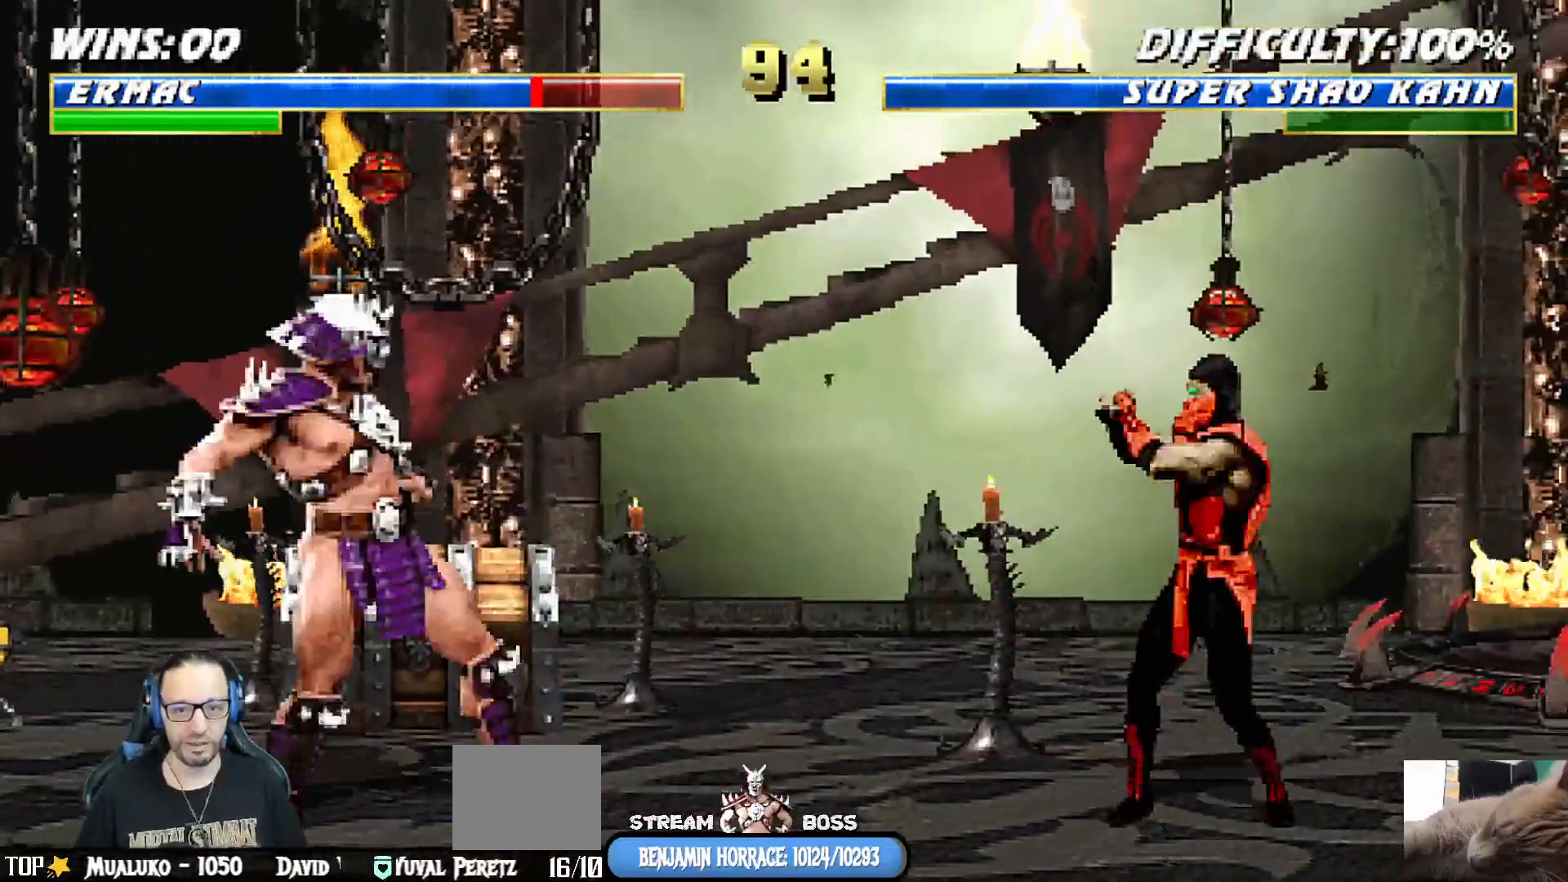
{"buttons": ["R1"], "left_stick": "center", "right_stick": "center", "events": [[17, "DPAD_RIGHT", "up"]]}
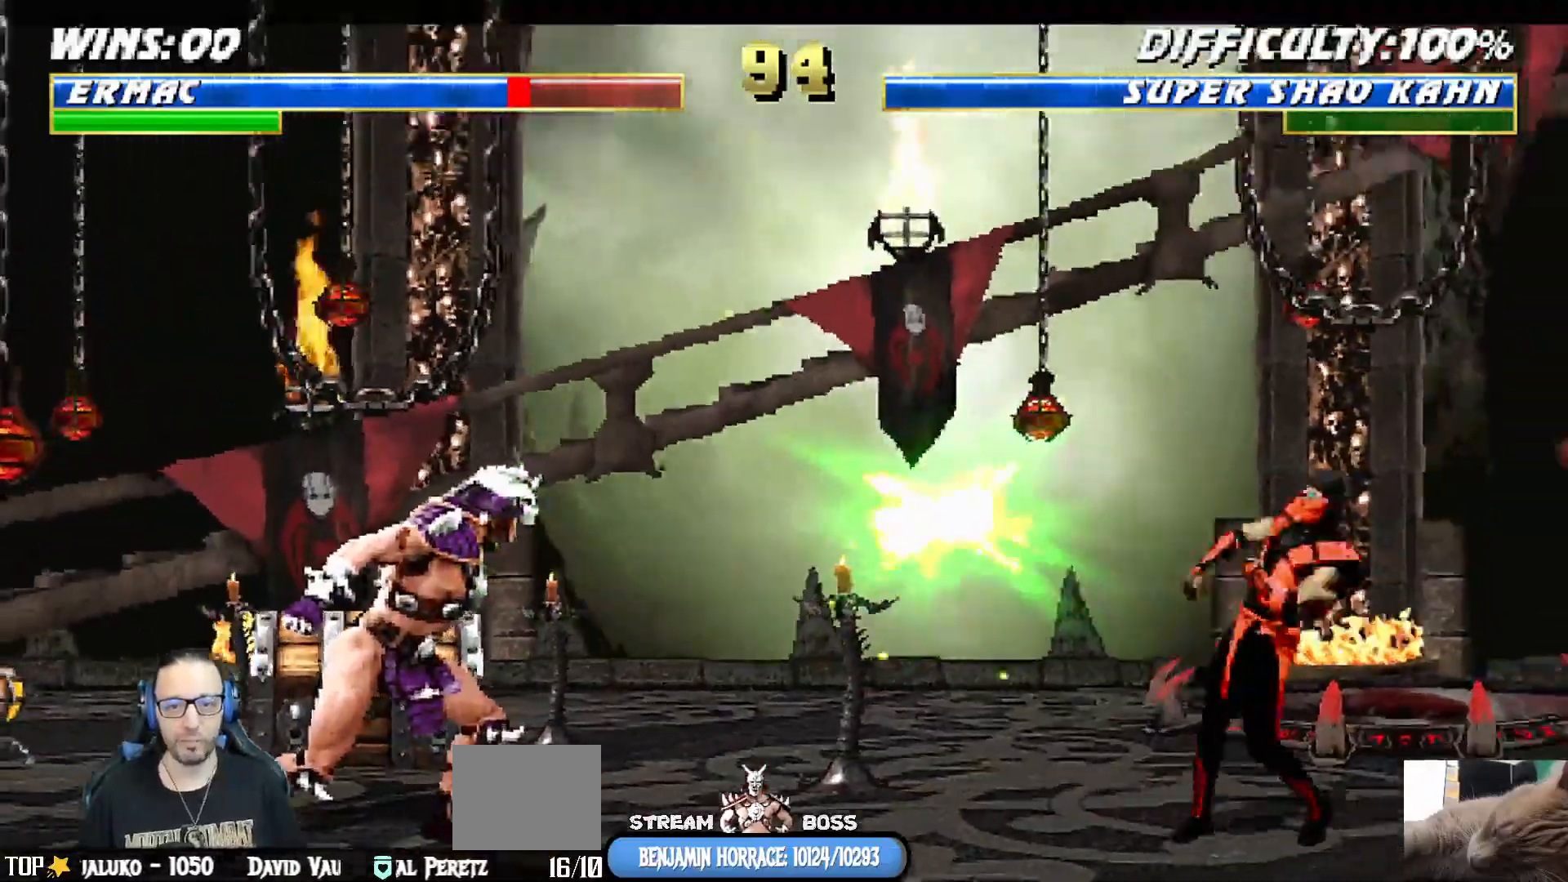
{"buttons": ["CROSS", "DPAD_DOWN"], "left_stick": "center", "right_stick": "center"}
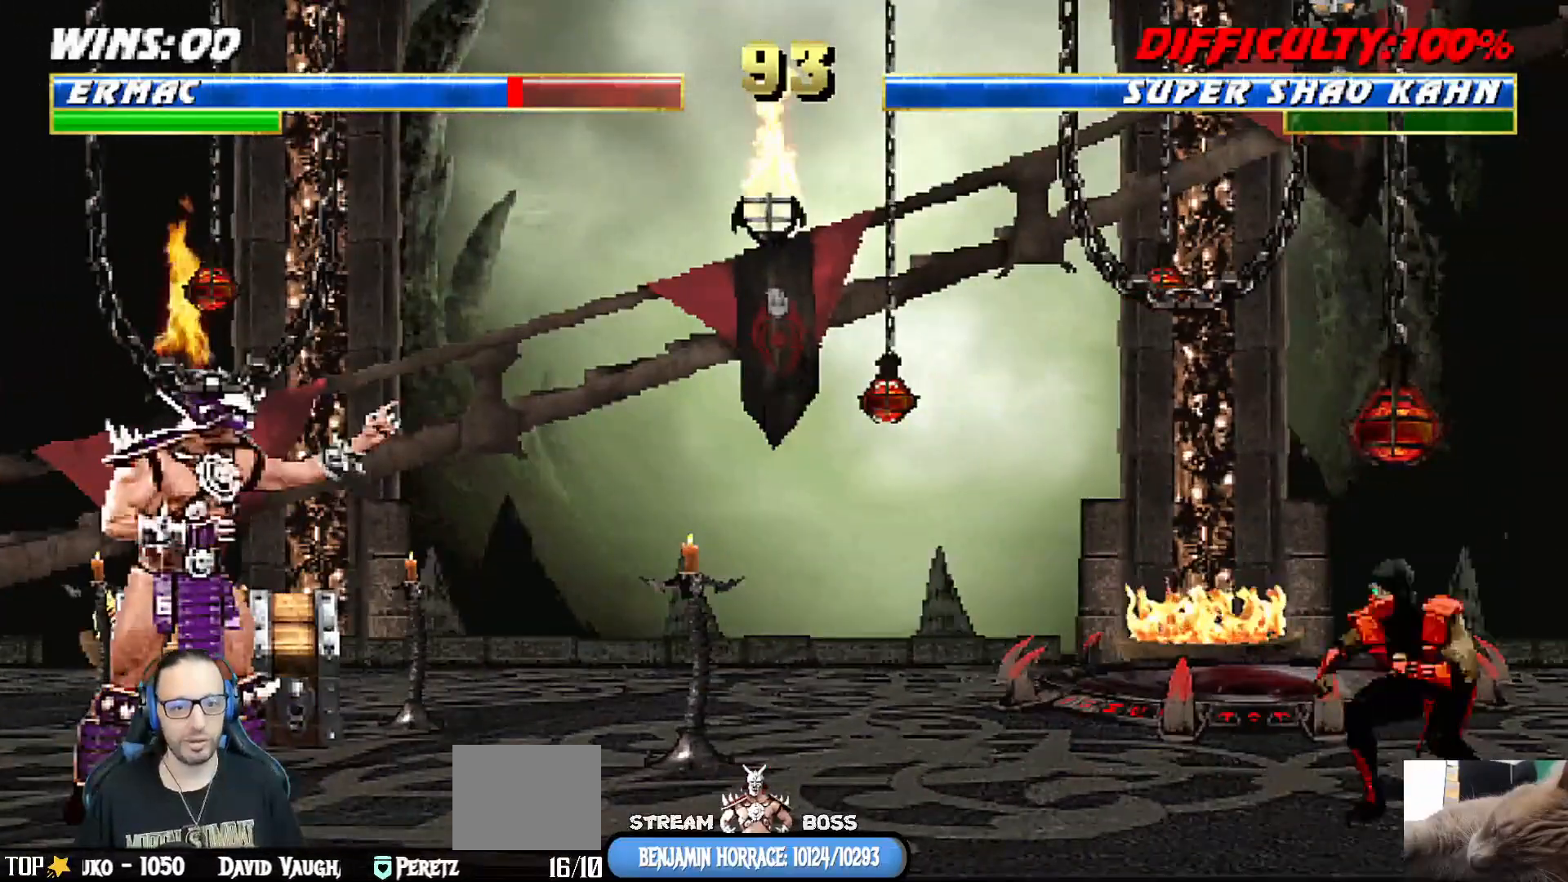
{"buttons": ["CROSS", "DPAD_DOWN"], "left_stick": "center", "right_stick": "center", "events": [[17, "DPAD_RIGHT", "down"], [67, "DPAD_DOWN", "up"], [183, "CROSS", "up"], [183, "DPAD_RIGHT", "up"], [233, "CROSS", "down"], [250, "DPAD_DOWN", "down"], [283, "DPAD_RIGHT", "down"], [317, "DPAD_DOWN", "up"], [333, "CROSS", "up"], [400, "CROSS", "down"], [417, "DPAD_RIGHT", "up"], [500, "DPAD_DOWN", "down"]]}
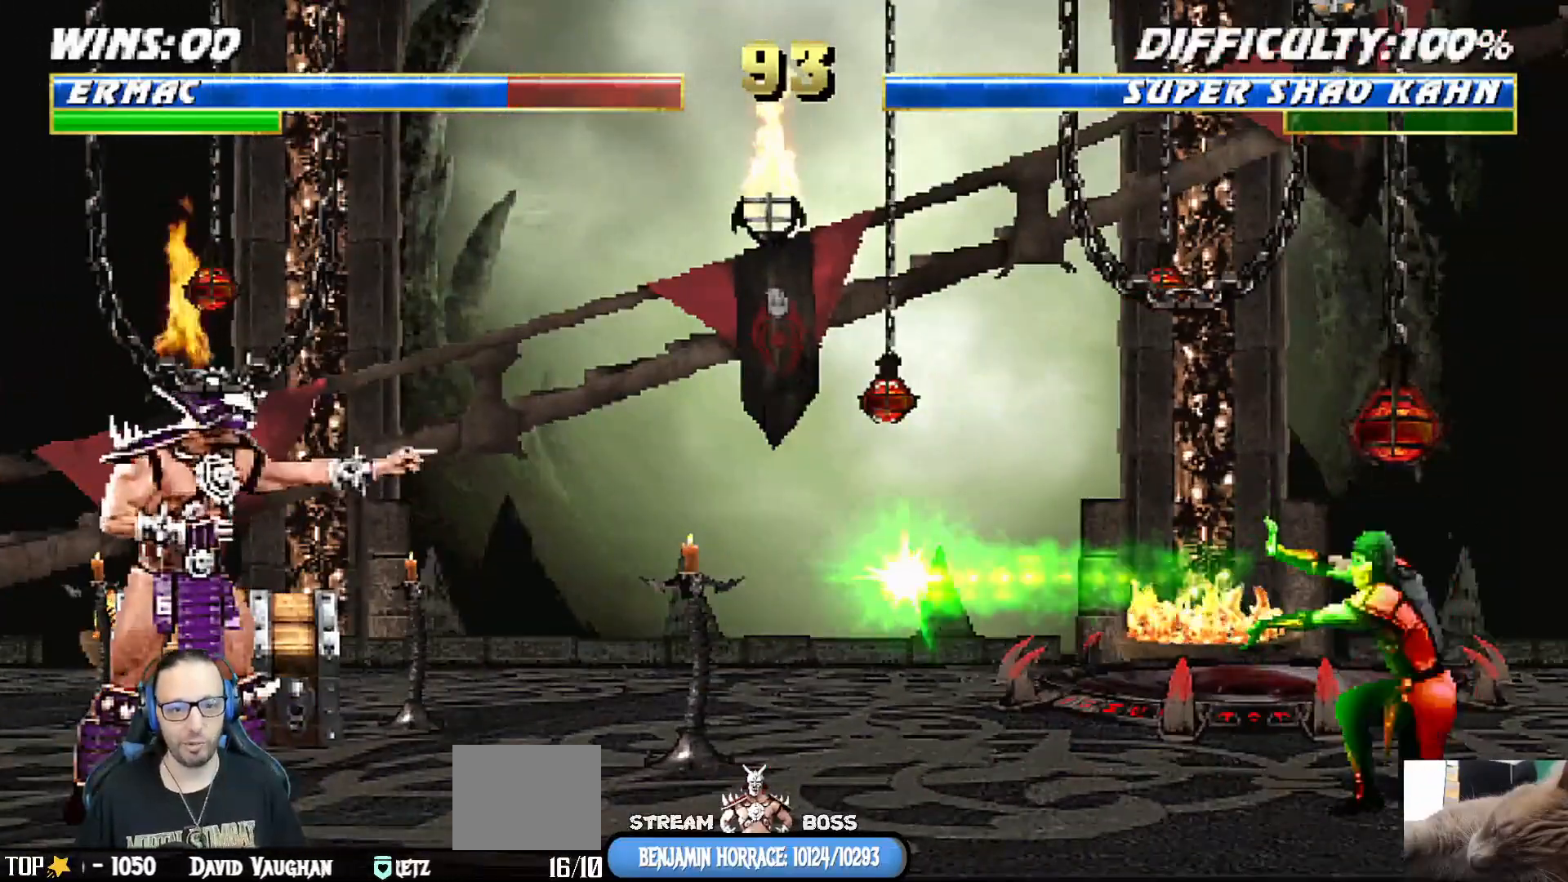
{"buttons": ["CROSS", "DPAD_DOWN"], "left_stick": "center", "right_stick": "center", "events": [[17, "CROSS", "up"], [50, "DPAD_RIGHT", "down"], [67, "DPAD_DOWN", "up"], [100, "CROSS", "down"], [183, "DPAD_RIGHT", "up"], [217, "CROSS", "up"], [267, "DPAD_DOWN", "down"], [283, "CROSS", "down"], [333, "DPAD_RIGHT", "down"], [350, "CROSS", "up"], [367, "DPAD_DOWN", "up"], [417, "CROSS", "down"], [467, "DPAD_RIGHT", "up"], [500, "DPAD_DOWN", "down"]]}
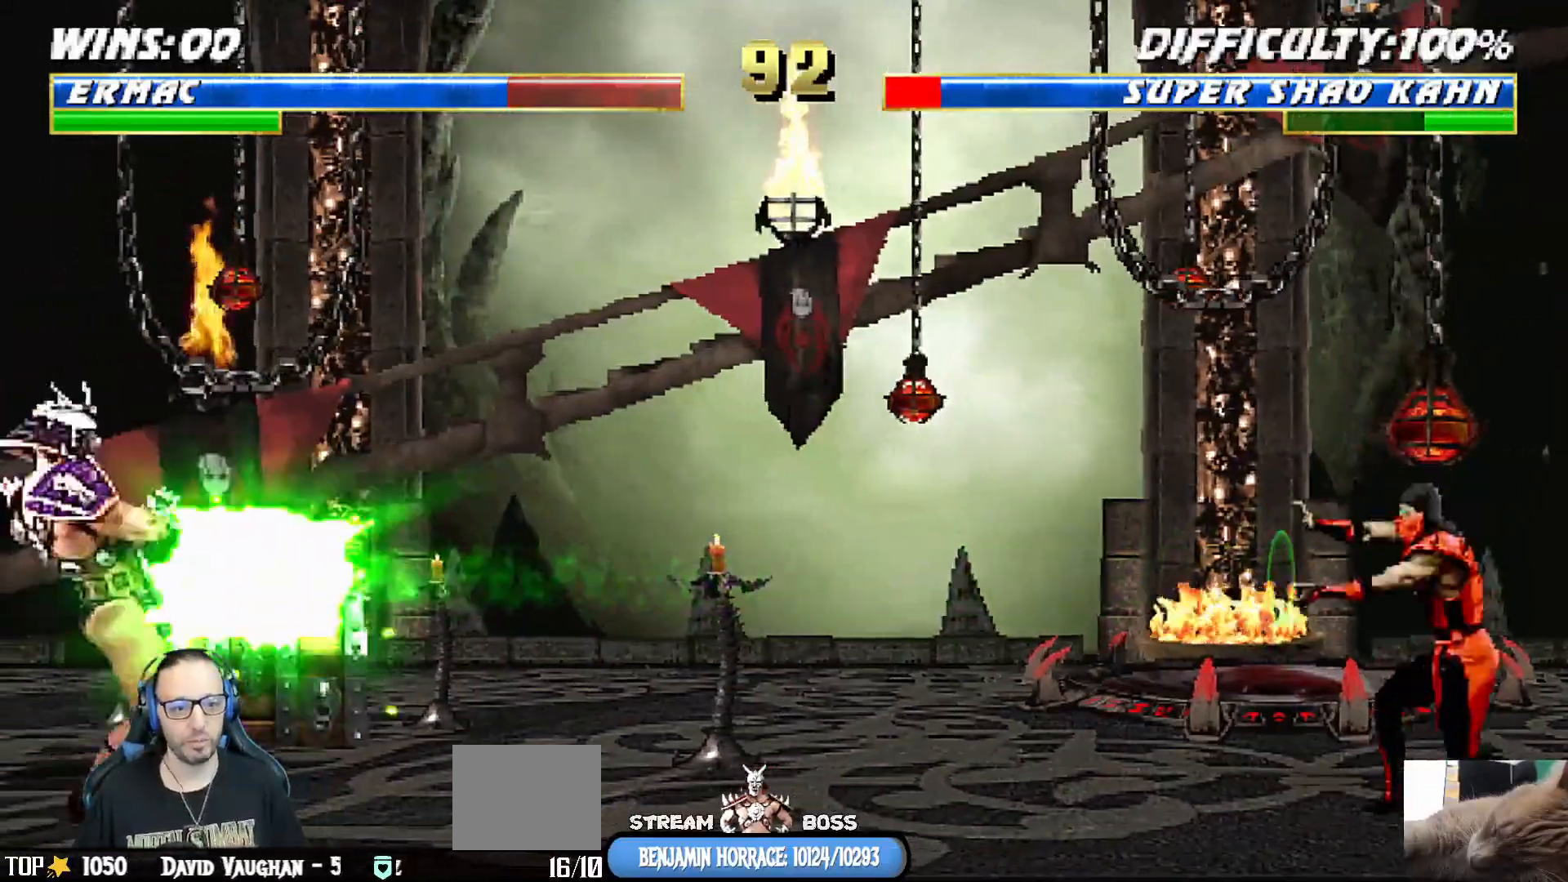
{"buttons": ["CROSS", "DPAD_DOWN"], "left_stick": "center", "right_stick": "center", "events": [[33, "CROSS", "up"], [50, "DPAD_RIGHT", "down"], [83, "CROSS", "down"], [133, "DPAD_DOWN", "up"], [183, "DPAD_RIGHT", "up"], [250, "DPAD_DOWN", "down"], [317, "DPAD_RIGHT", "down"], [333, "CROSS", "up"], [333, "DPAD_DOWN", "up"], [417, "CROSS", "down"], [417, "DPAD_RIGHT", "up"], [500, "DPAD_DOWN", "down"]]}
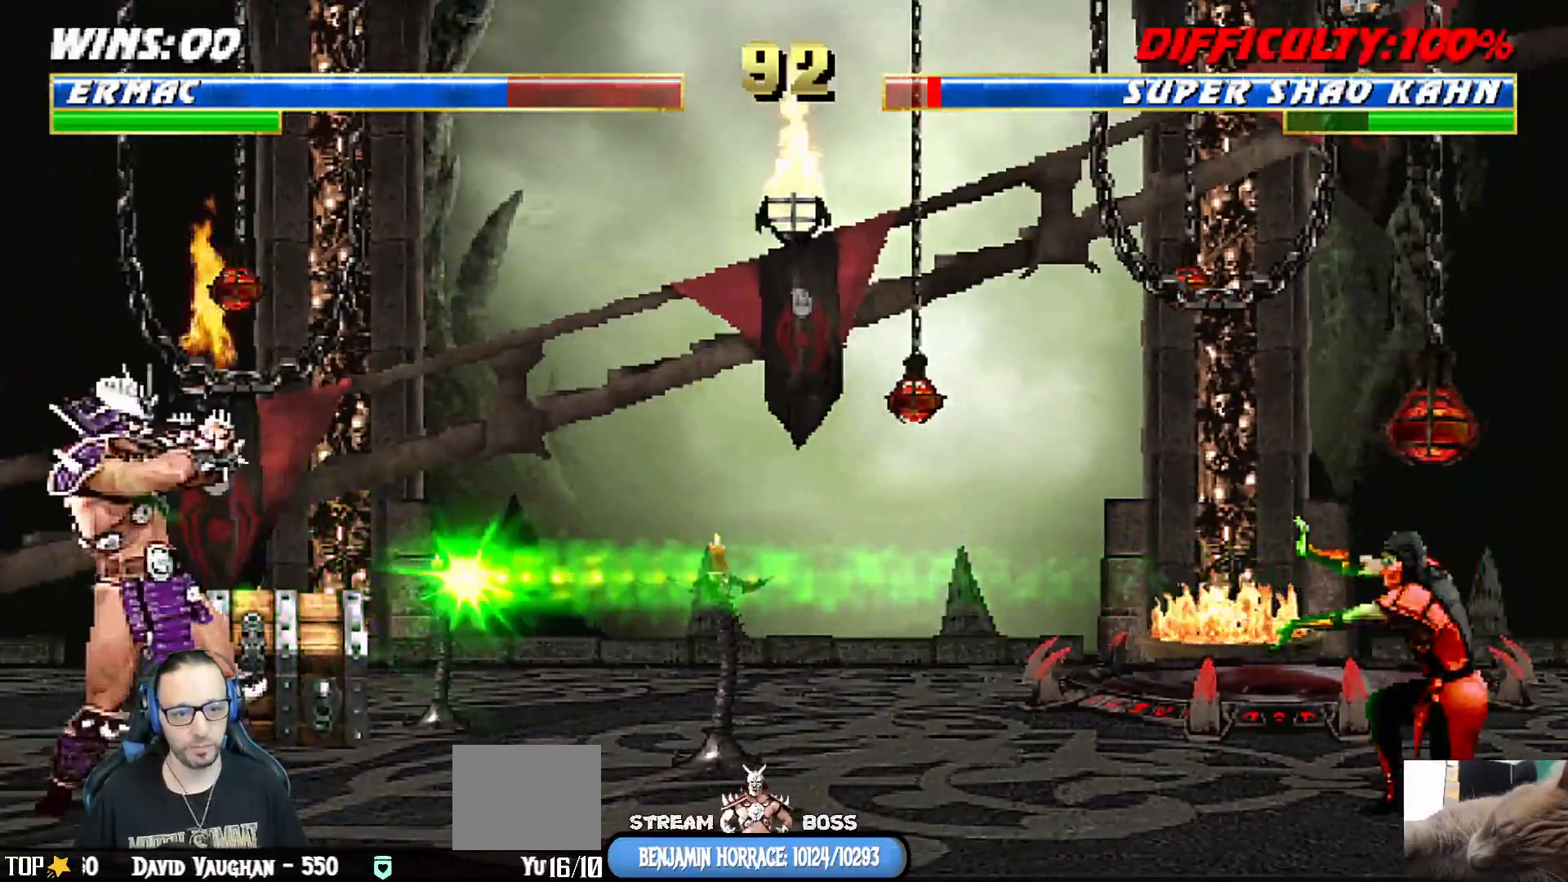
{"buttons": ["DPAD_DOWN", "DPAD_RIGHT"], "left_stick": "center", "right_stick": "center", "events": [[33, "CROSS", "up"], [33, "DPAD_RIGHT", "down"], [50, "DPAD_RIGHT", "up"], [67, "DPAD_DOWN", "up"], [67, "DPAD_RIGHT", "down"], [117, "CROSS", "down"], [200, "DPAD_DOWN", "down"], [217, "CROSS", "up"], [217, "DPAD_RIGHT", "up"], [267, "DPAD_RIGHT", "down"], [283, "CROSS", "down"], [333, "DPAD_DOWN", "up"], [417, "DPAD_DOWN", "down"], [417, "DPAD_RIGHT", "up"], [500, "CROSS", "up"], [500, "DPAD_RIGHT", "down"]]}
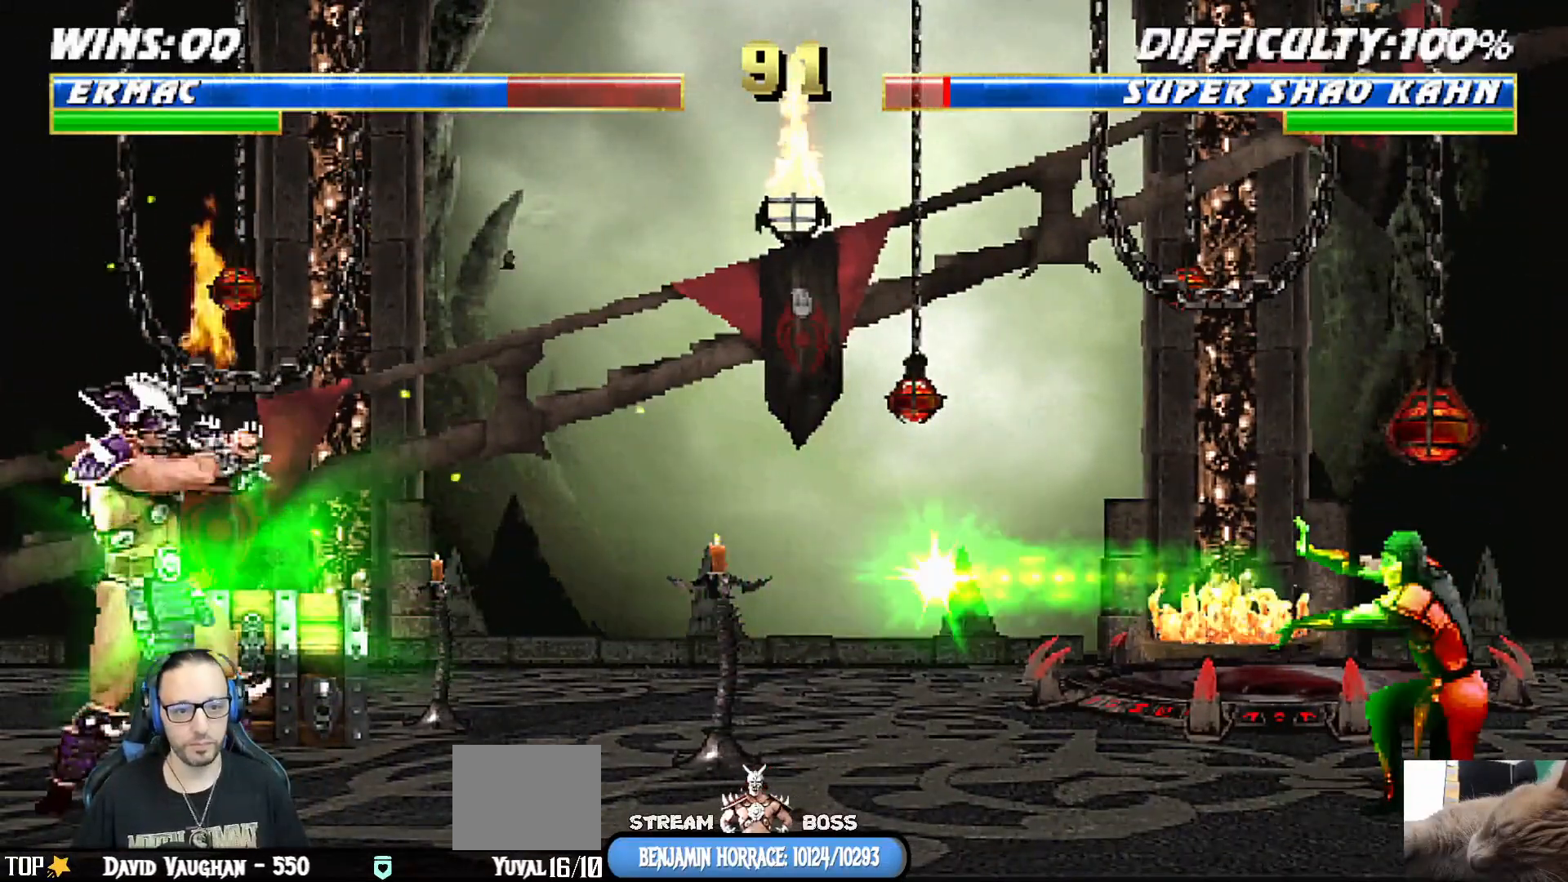
{"buttons": ["CROSS"], "left_stick": "center", "right_stick": "center", "events": [[33, "DPAD_DOWN", "up"], [50, "DPAD_DOWN", "down"], [67, "CROSS", "down"], [67, "DPAD_DOWN", "up"], [117, "DPAD_RIGHT", "up"], [217, "CROSS", "up"], [250, "DPAD_DOWN", "down"], [333, "DPAD_RIGHT", "down"], [367, "DPAD_DOWN", "up"], [433, "CROSS", "down"], [483, "DPAD_RIGHT", "up"]]}
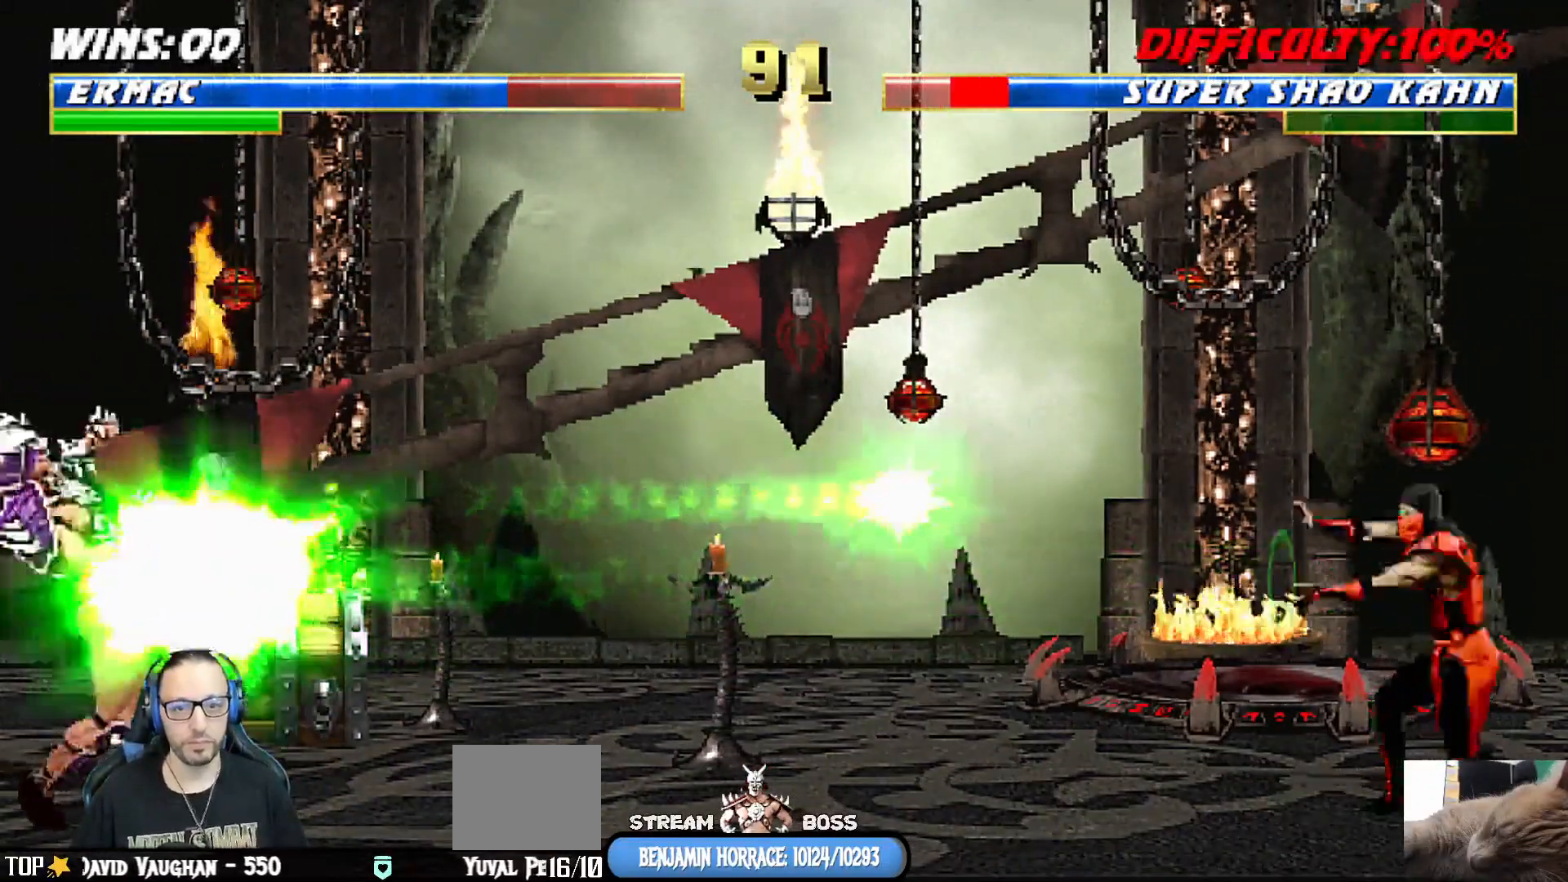
{"buttons": ["DPAD_DOWN"], "left_stick": "center", "right_stick": "center", "events": [[17, "CROSS", "up"], [50, "R1", "down"], [67, "DPAD_DOWN", "down"], [67, "DPAD_RIGHT", "down"], [167, "DPAD_DOWN", "up"], [233, "DPAD_RIGHT", "up"], [450, "R1", "up"], [467, "DPAD_DOWN", "down"]]}
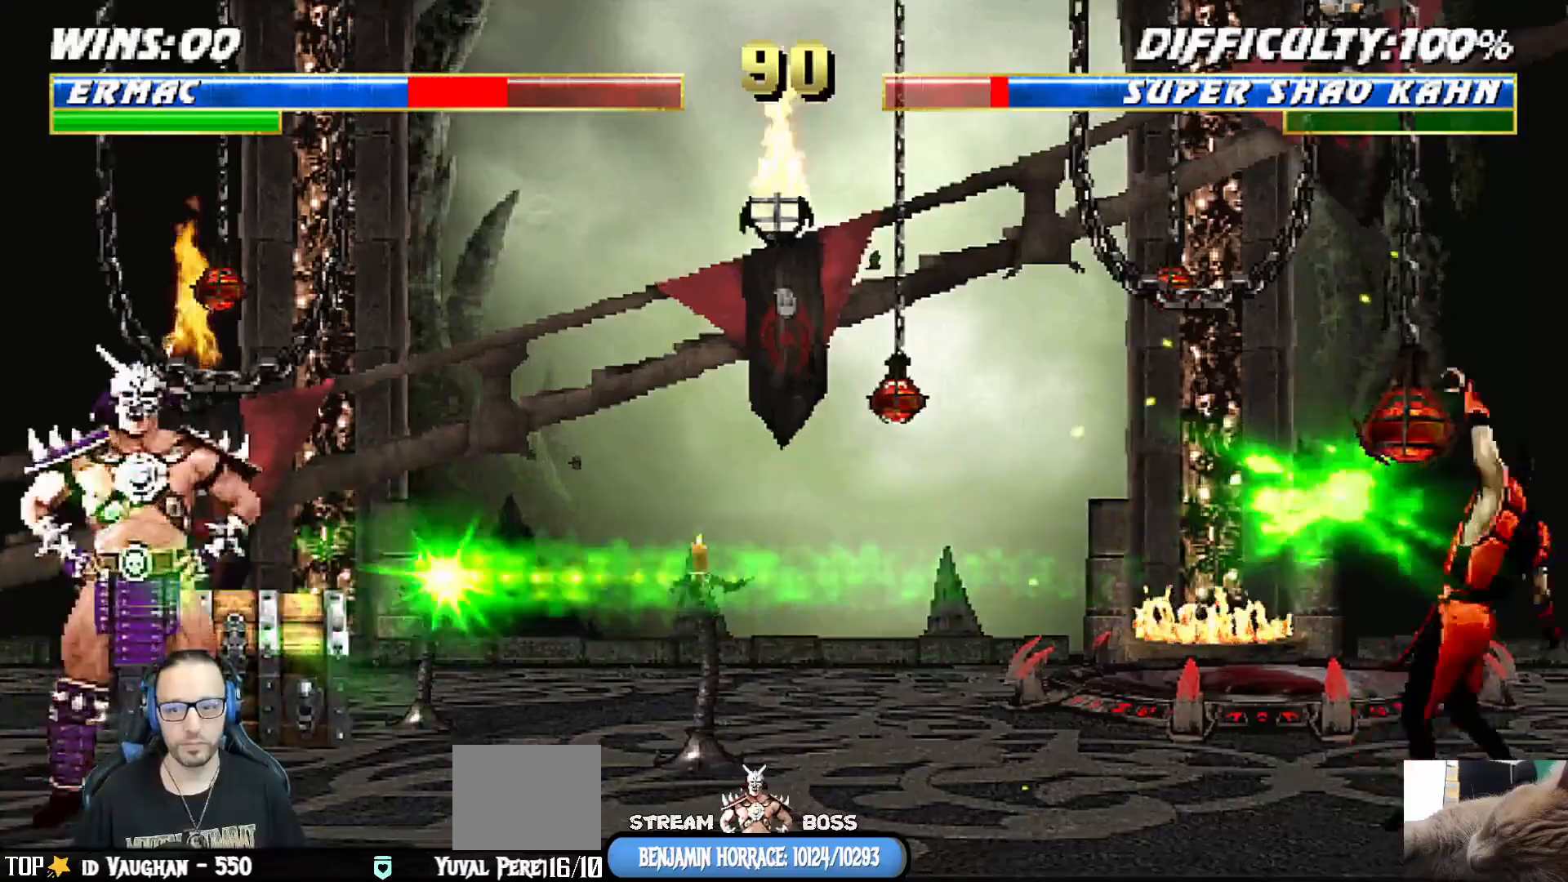
{"buttons": ["CROSS", "DPAD_DOWN"], "left_stick": "center", "right_stick": "center", "events": [[50, "DPAD_RIGHT", "down"], [83, "DPAD_DOWN", "up"], [117, "CROSS", "down"], [200, "DPAD_RIGHT", "up"], [217, "CROSS", "up"], [267, "DPAD_DOWN", "down"], [300, "CROSS", "down"], [317, "DPAD_RIGHT", "down"], [333, "DPAD_DOWN", "up"], [383, "CROSS", "up"], [383, "DPAD_DOWN", "down"], [400, "DPAD_DOWN", "up"], [433, "CROSS", "down"], [450, "DPAD_RIGHT", "up"], [500, "DPAD_DOWN", "down"]]}
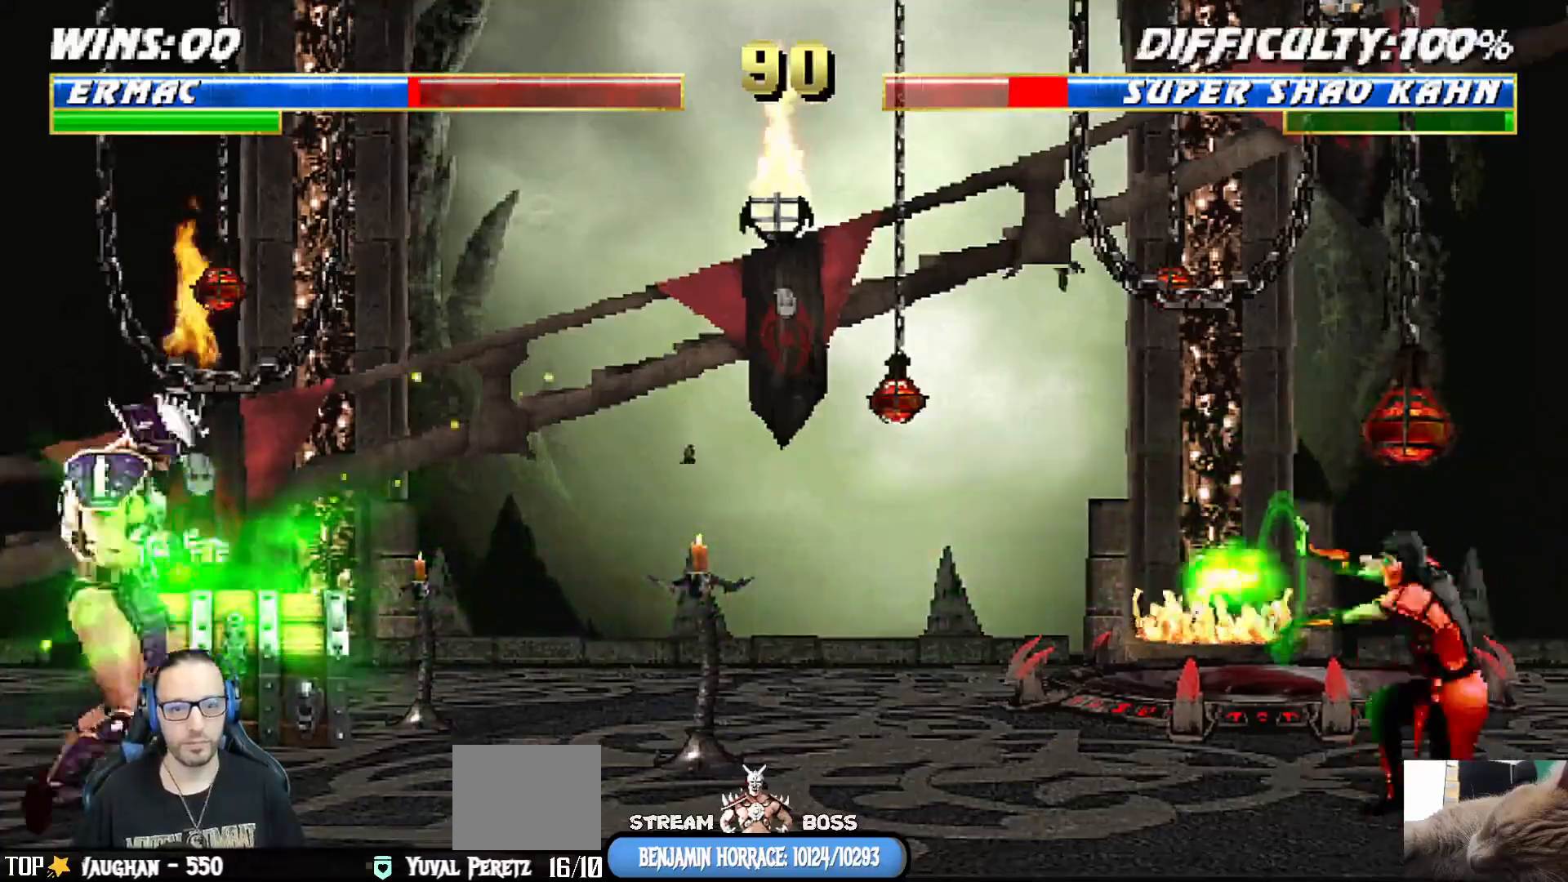
{"buttons": ["CROSS", "DPAD_RIGHT"], "left_stick": "center", "right_stick": "center", "events": [[50, "DPAD_RIGHT", "down"], [67, "CROSS", "up"], [133, "CROSS", "down"], [133, "DPAD_DOWN", "up"], [200, "DPAD_RIGHT", "up"], [283, "CROSS", "up"], [283, "DPAD_DOWN", "down"], [367, "DPAD_RIGHT", "down"], [417, "DPAD_DOWN", "up"], [500, "CROSS", "down"]]}
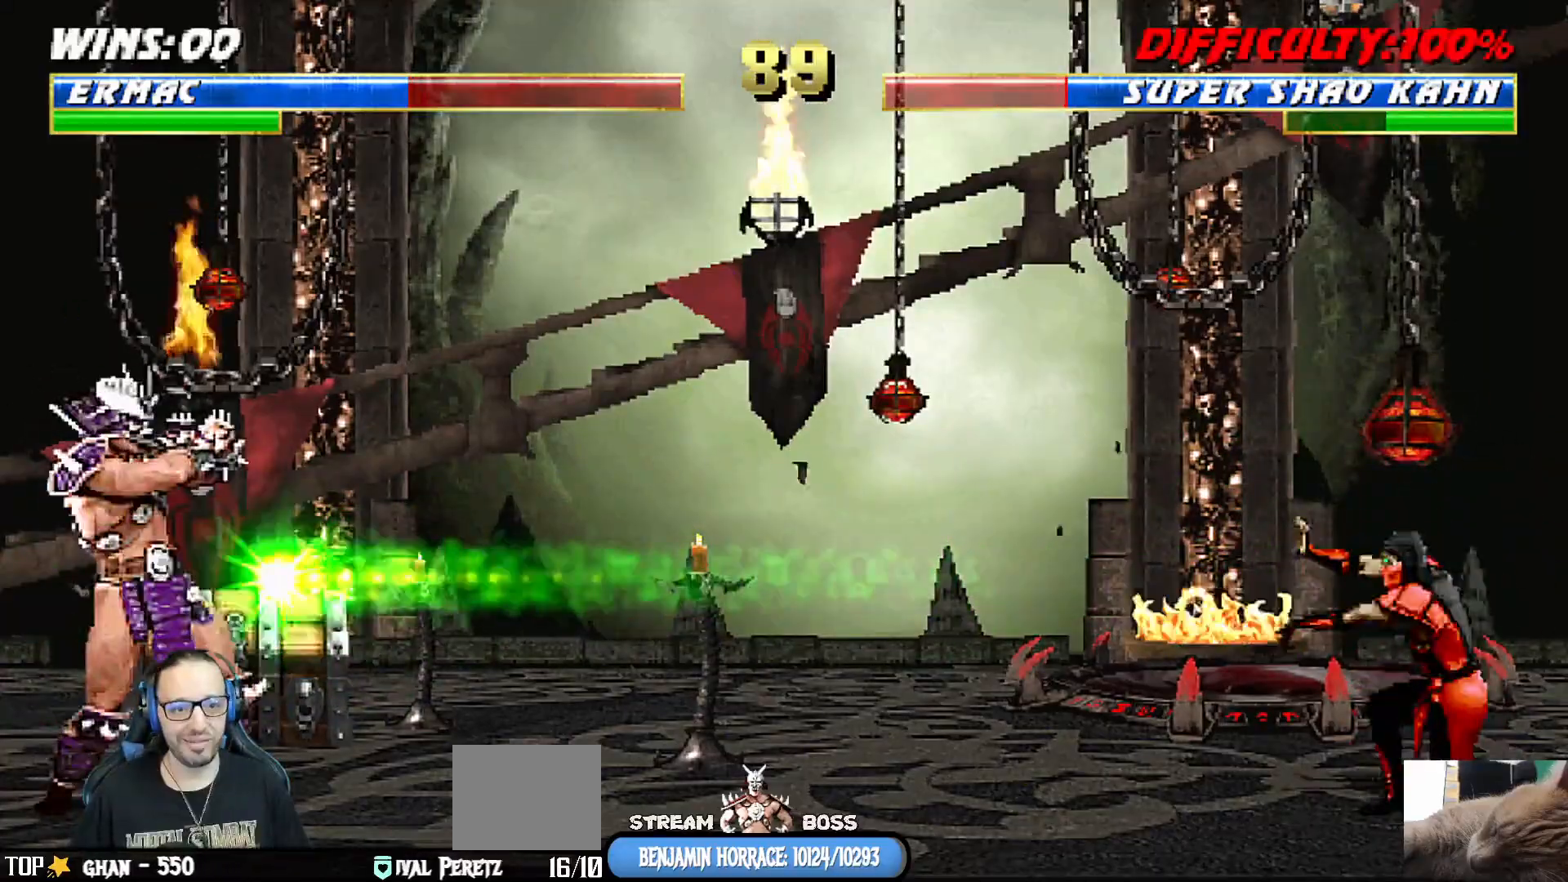
{"buttons": ["DPAD_DOWN"], "left_stick": "center", "right_stick": "center", "events": [[17, "DPAD_RIGHT", "up"], [33, "DPAD_DOWN", "down"], [83, "CROSS", "up"], [100, "DPAD_RIGHT", "down"], [150, "CROSS", "down"], [150, "DPAD_DOWN", "up"], [233, "CROSS", "up"], [283, "CROSS", "down"], [300, "DPAD_RIGHT", "up"], [433, "DPAD_DOWN", "down"], [467, "CROSS", "up"]]}
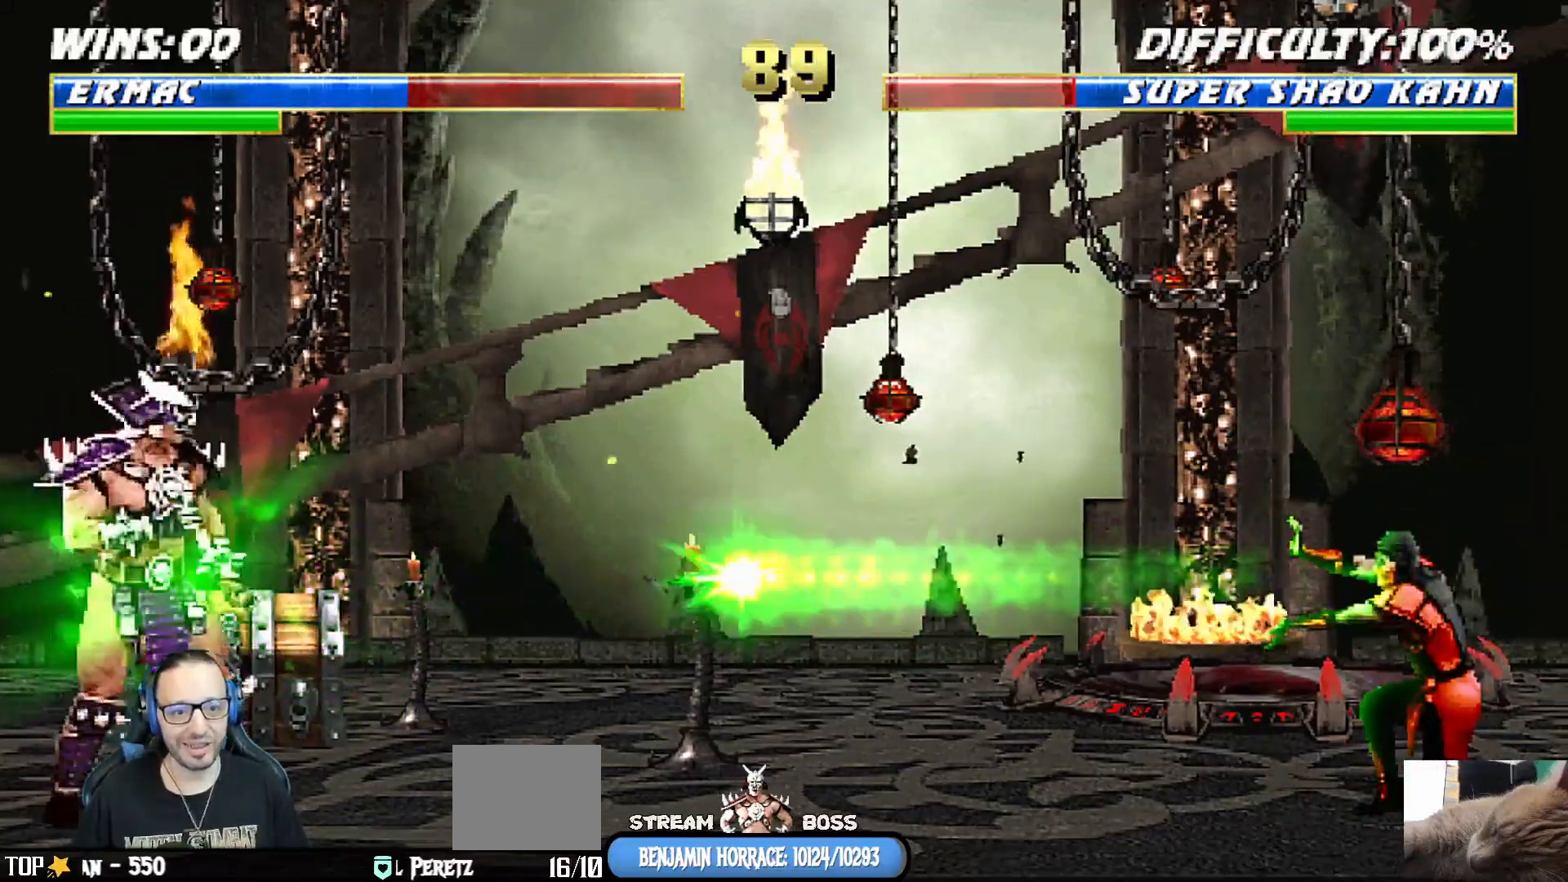
{"buttons": ["CROSS", "DPAD_DOWN"], "left_stick": "center", "right_stick": "center", "events": [[33, "DPAD_DOWN", "up"], [200, "DPAD_DOWN", "down"], [267, "DPAD_RIGHT", "down"], [300, "DPAD_DOWN", "up"], [333, "CROSS", "down"], [333, "DPAD_DOWN", "down"], [350, "DPAD_DOWN", "up"], [417, "DPAD_RIGHT", "up"], [450, "CROSS", "up"], [467, "DPAD_DOWN", "down"], [500, "CROSS", "down"]]}
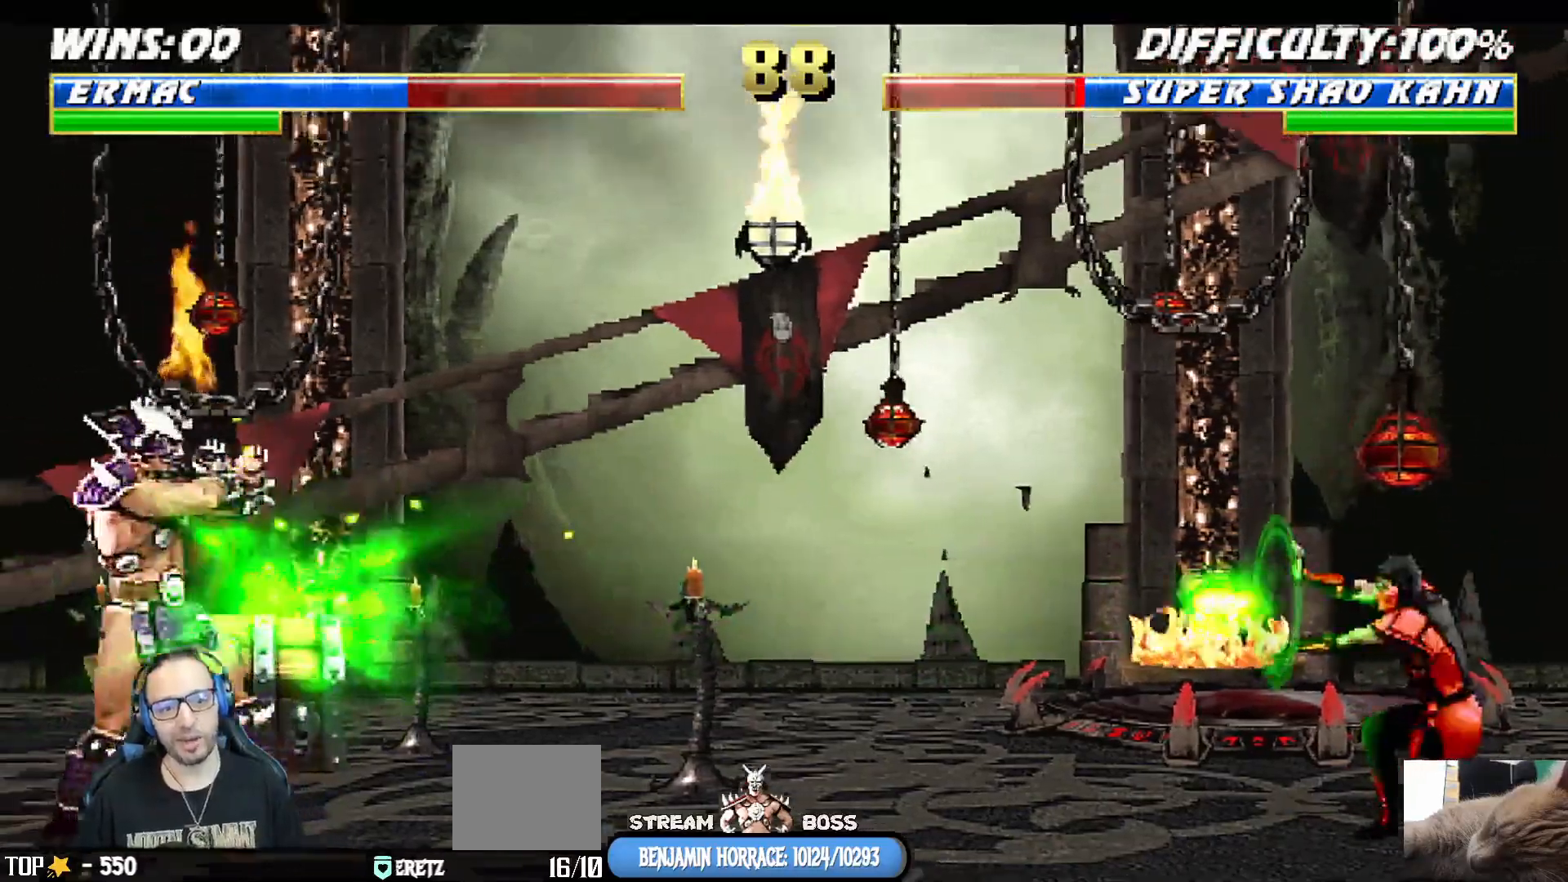
{"buttons": [], "left_stick": "center", "right_stick": "center", "events": [[17, "DPAD_RIGHT", "down"], [50, "DPAD_DOWN", "up"], [100, "CROSS", "up"], [100, "DPAD_DOWN", "down"], [133, "DPAD_DOWN", "up"], [150, "CROSS", "down"], [200, "DPAD_RIGHT", "up"], [350, "CROSS", "up"]]}